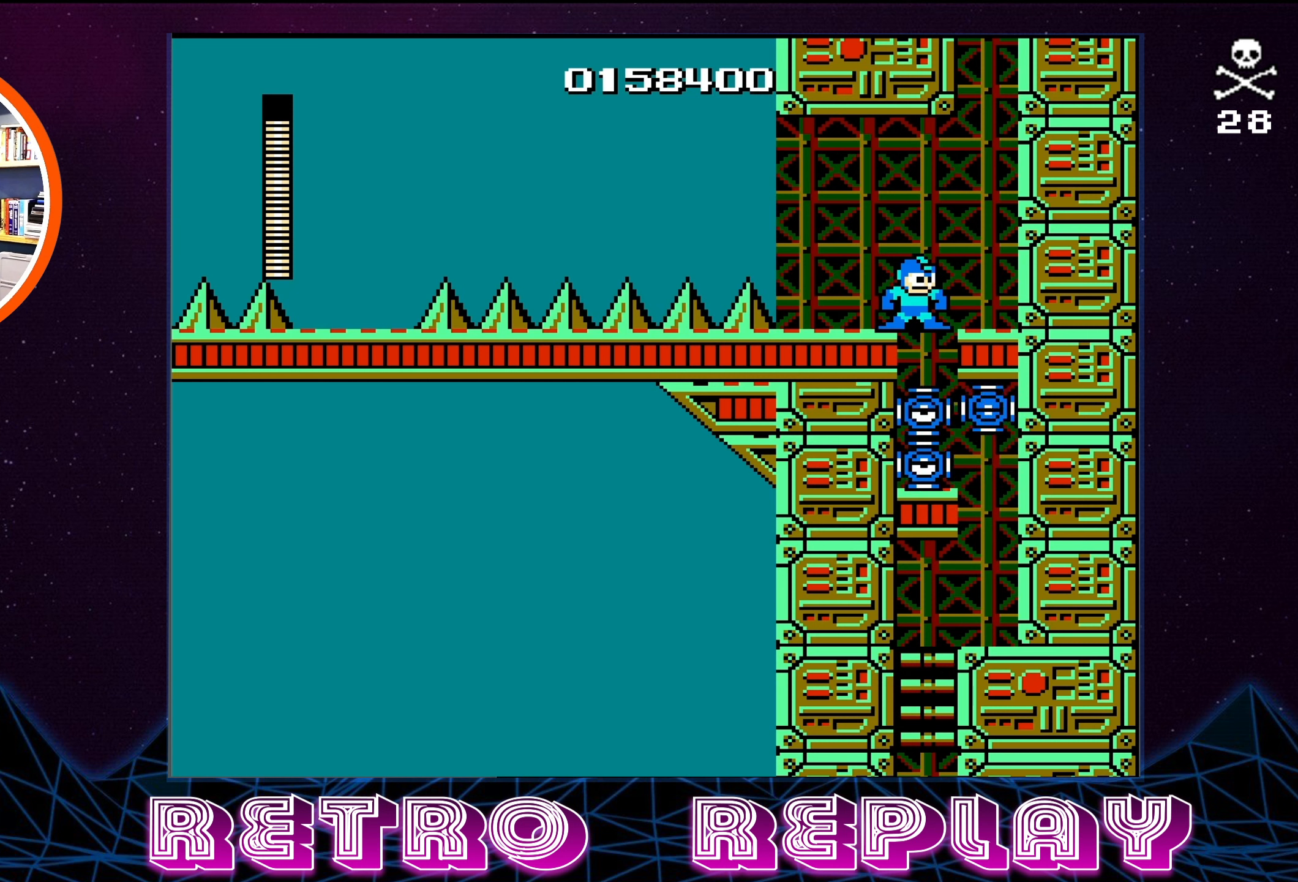
Gameplay with a controller (Nintendo layout); each line is a JSON object with the inputs held at the frame after it. "events" lists button and stick changes between this image and that frame as [ms after this image, input, new state], when the widget could be followed in between. Not read: L3 R3.
{"buttons": [], "events": []}
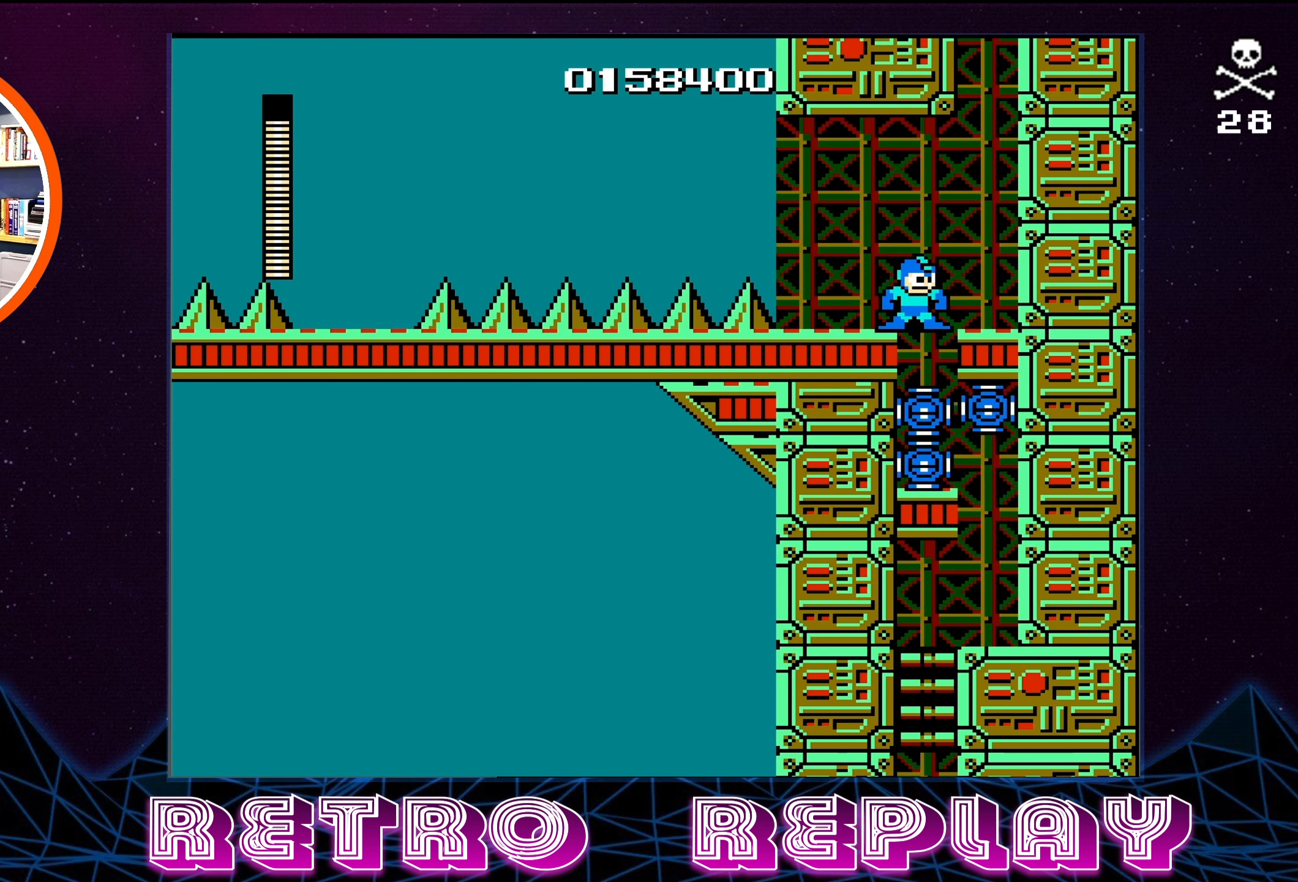
{"buttons": [], "events": []}
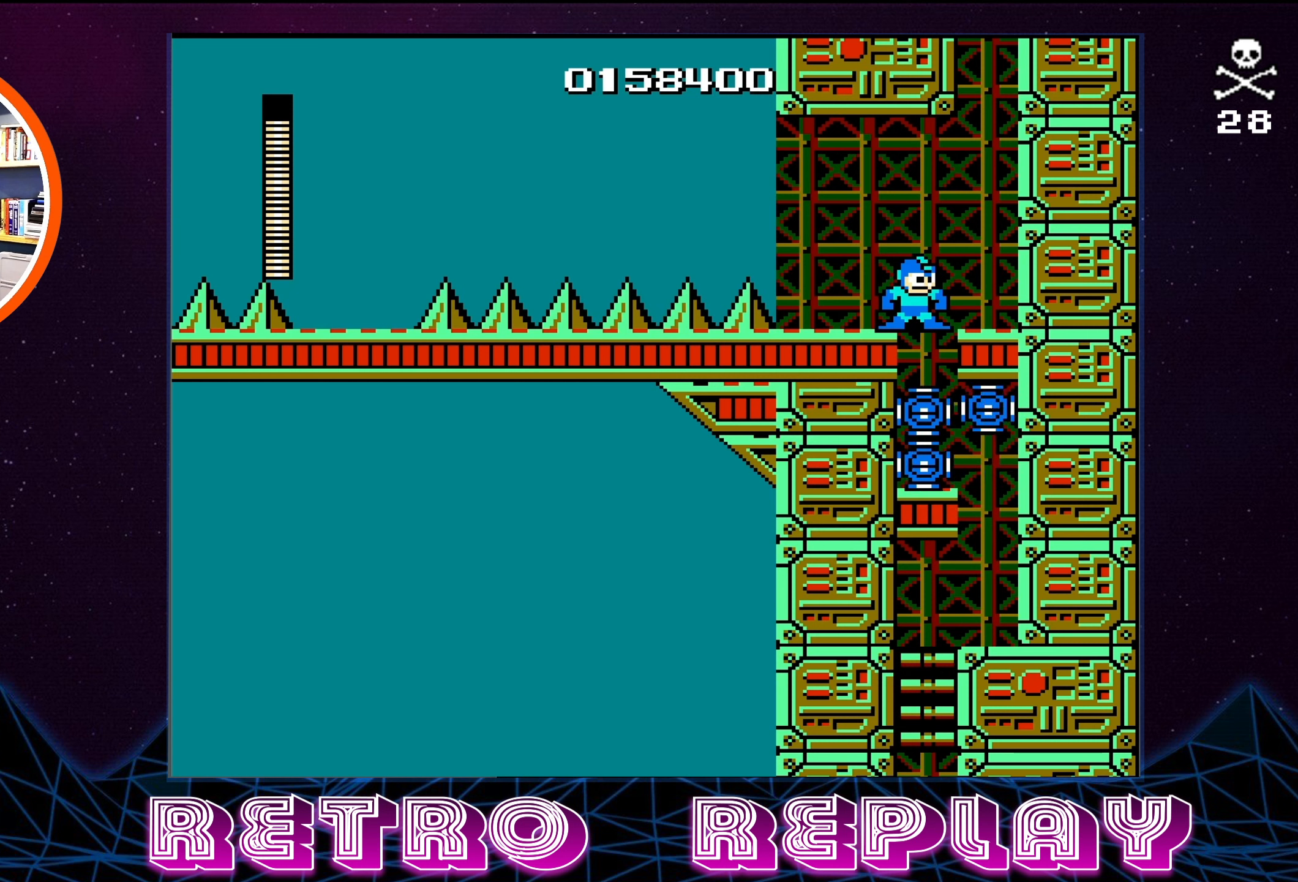
{"buttons": [], "events": []}
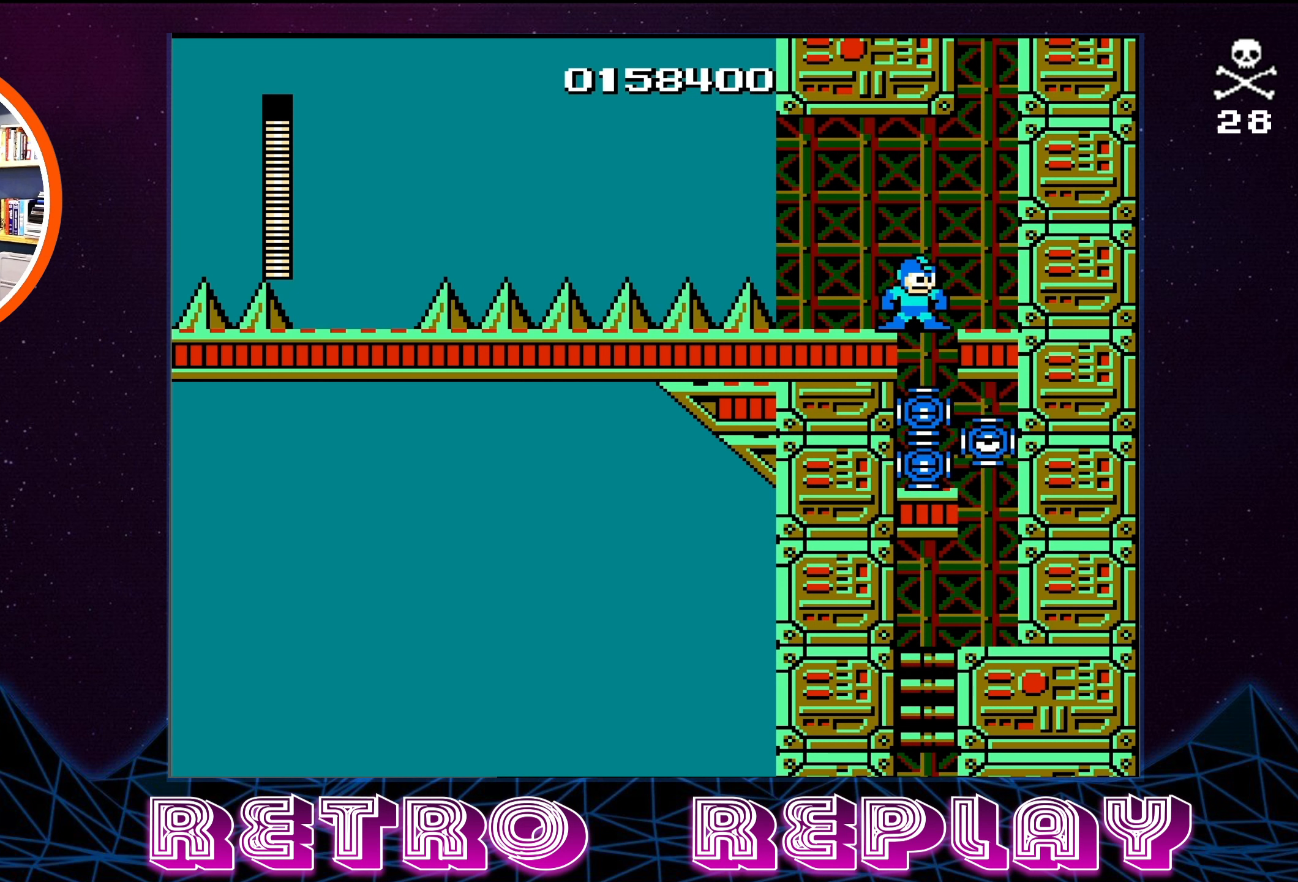
{"buttons": [], "events": [[150, "A", "down"], [150, "DPAD_RIGHT", "down"], [217, "DPAD_RIGHT", "up"], [250, "A", "up"]]}
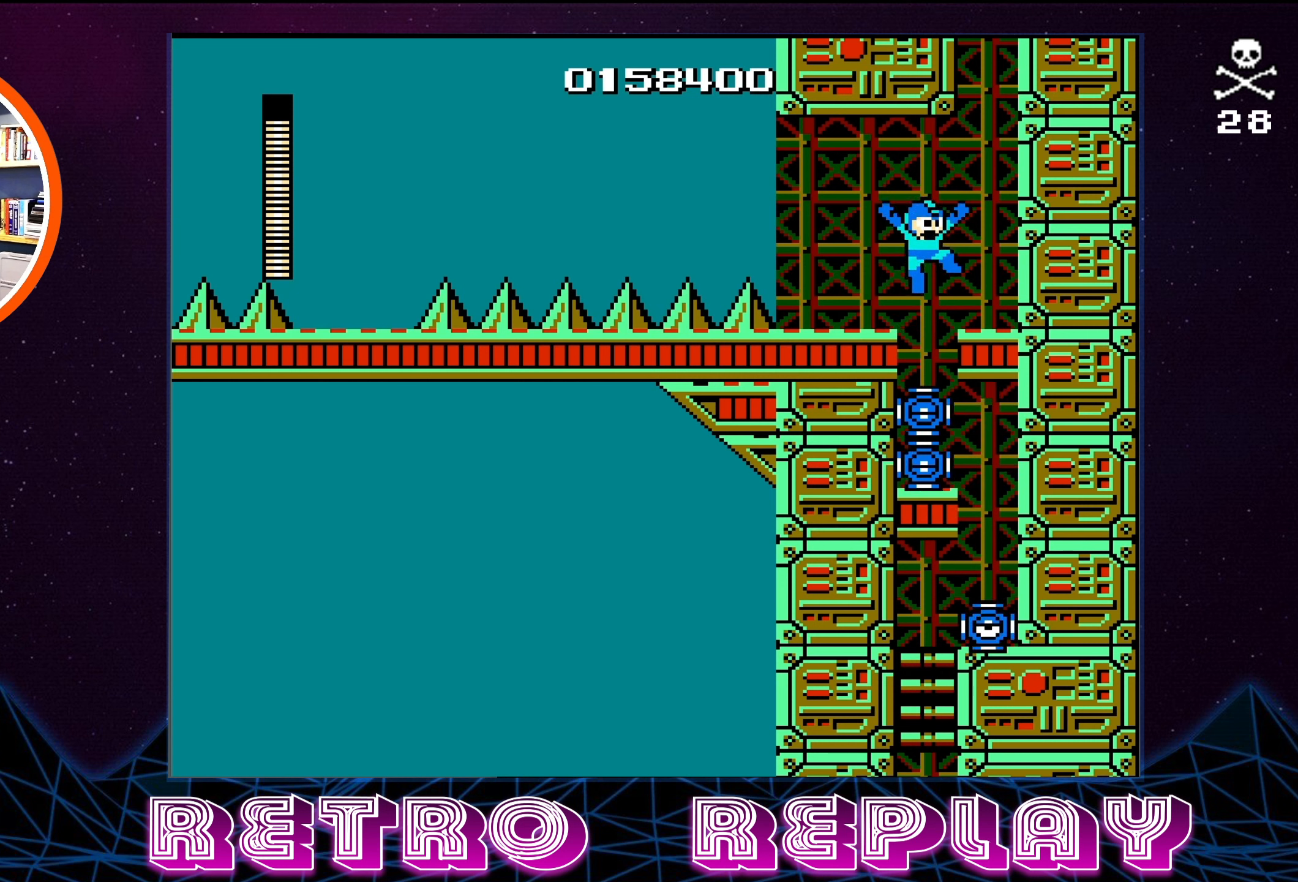
{"buttons": [], "events": [[83, "A", "down"], [233, "A", "up"], [383, "B", "down"], [483, "B", "up"]]}
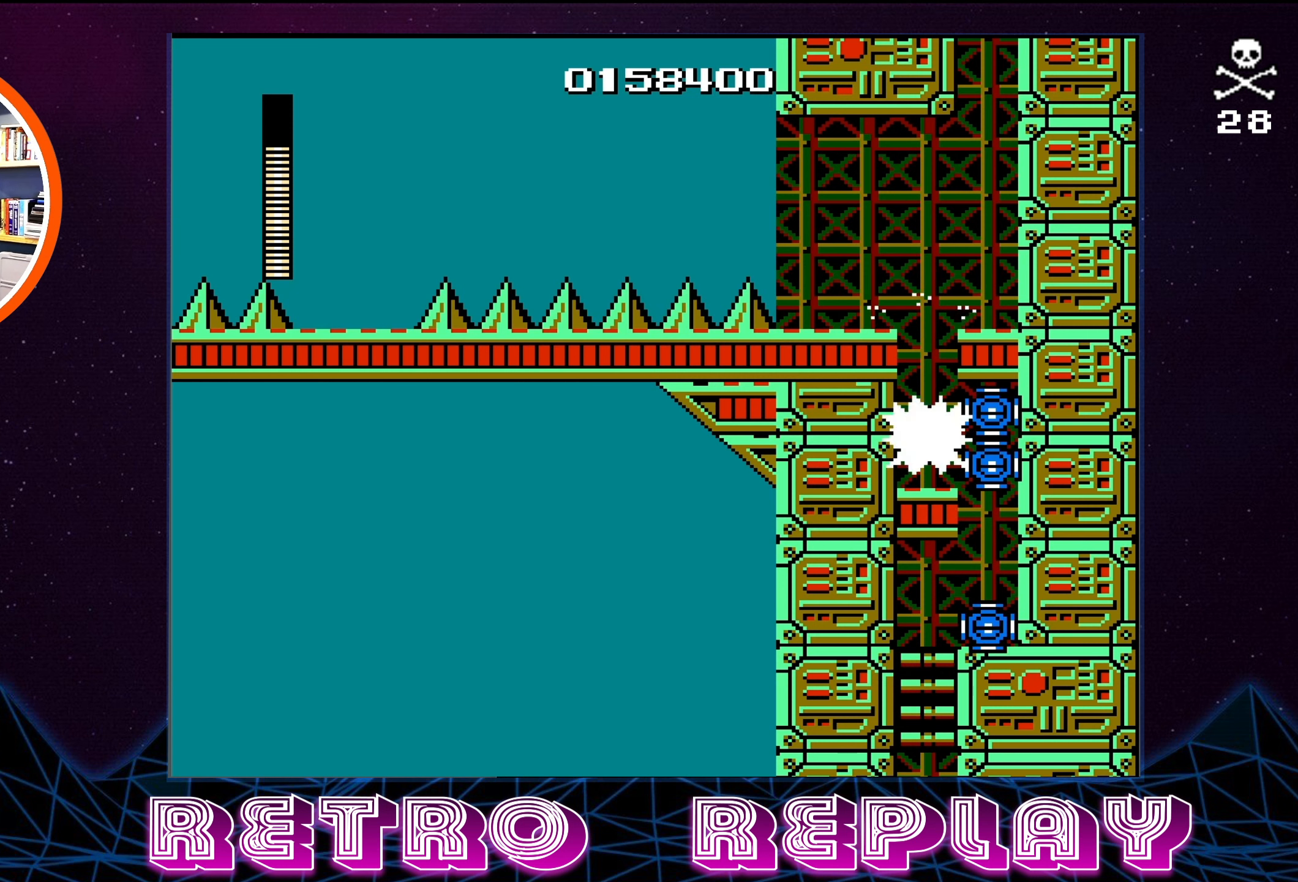
{"buttons": [], "events": [[50, "B", "down"], [117, "B", "up"], [167, "DPAD_RIGHT", "down"], [183, "B", "down"], [217, "B", "up"], [267, "B", "down"], [267, "DPAD_RIGHT", "up"], [350, "B", "up"], [400, "B", "down"], [467, "B", "up"]]}
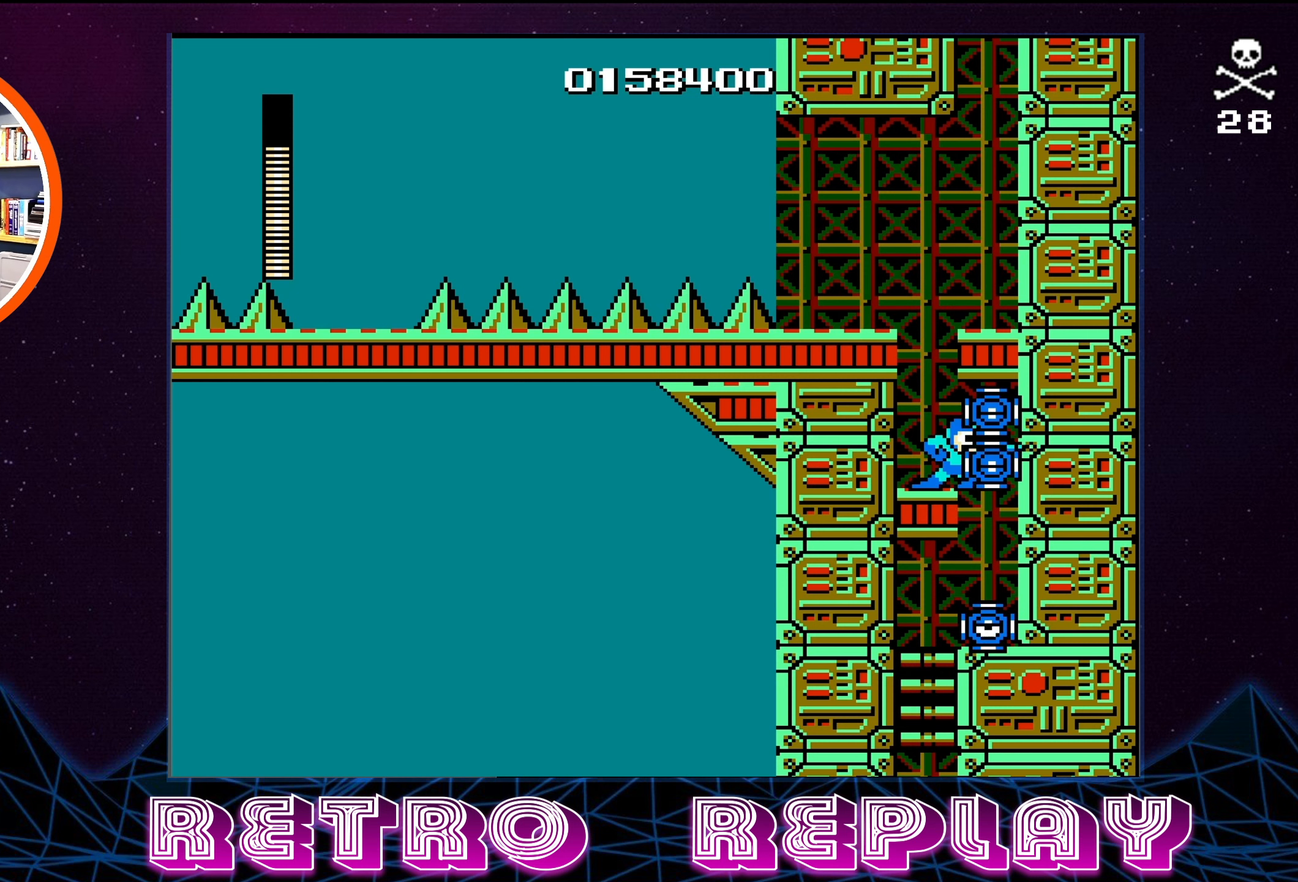
{"buttons": ["A", "B", "DPAD_UP", "DPAD_LEFT"], "events": [[17, "B", "down"], [83, "B", "up"], [133, "B", "down"], [200, "B", "up"], [250, "B", "down"], [317, "B", "up"], [367, "B", "down"], [433, "B", "up"], [433, "DPAD_LEFT", "down"], [483, "B", "down"], [483, "DPAD_UP", "down"], [500, "A", "down"]]}
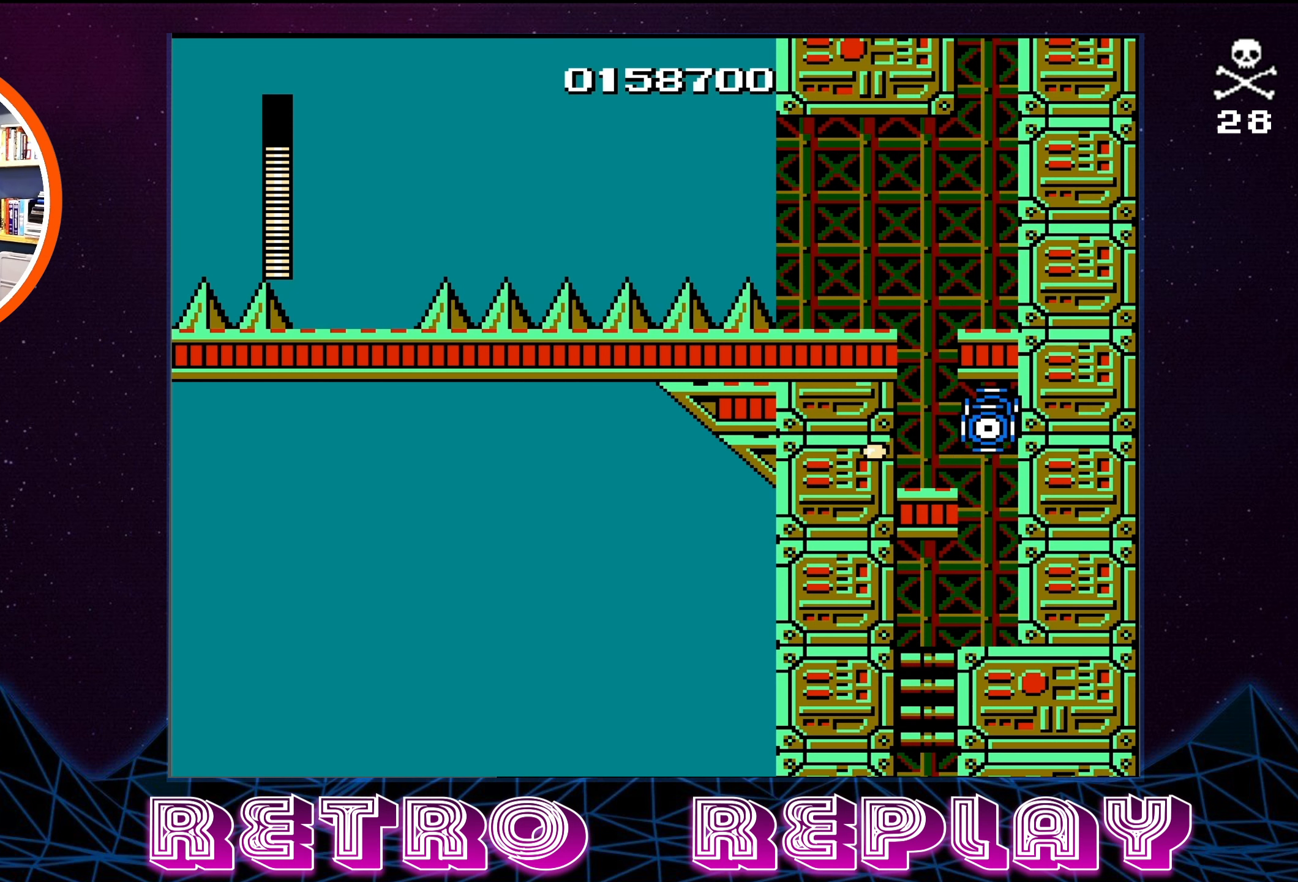
{"buttons": ["A", "DPAD_LEFT"], "events": [[100, "DPAD_UP", "up"], [350, "A", "up"], [350, "B", "up"], [400, "A", "down"]]}
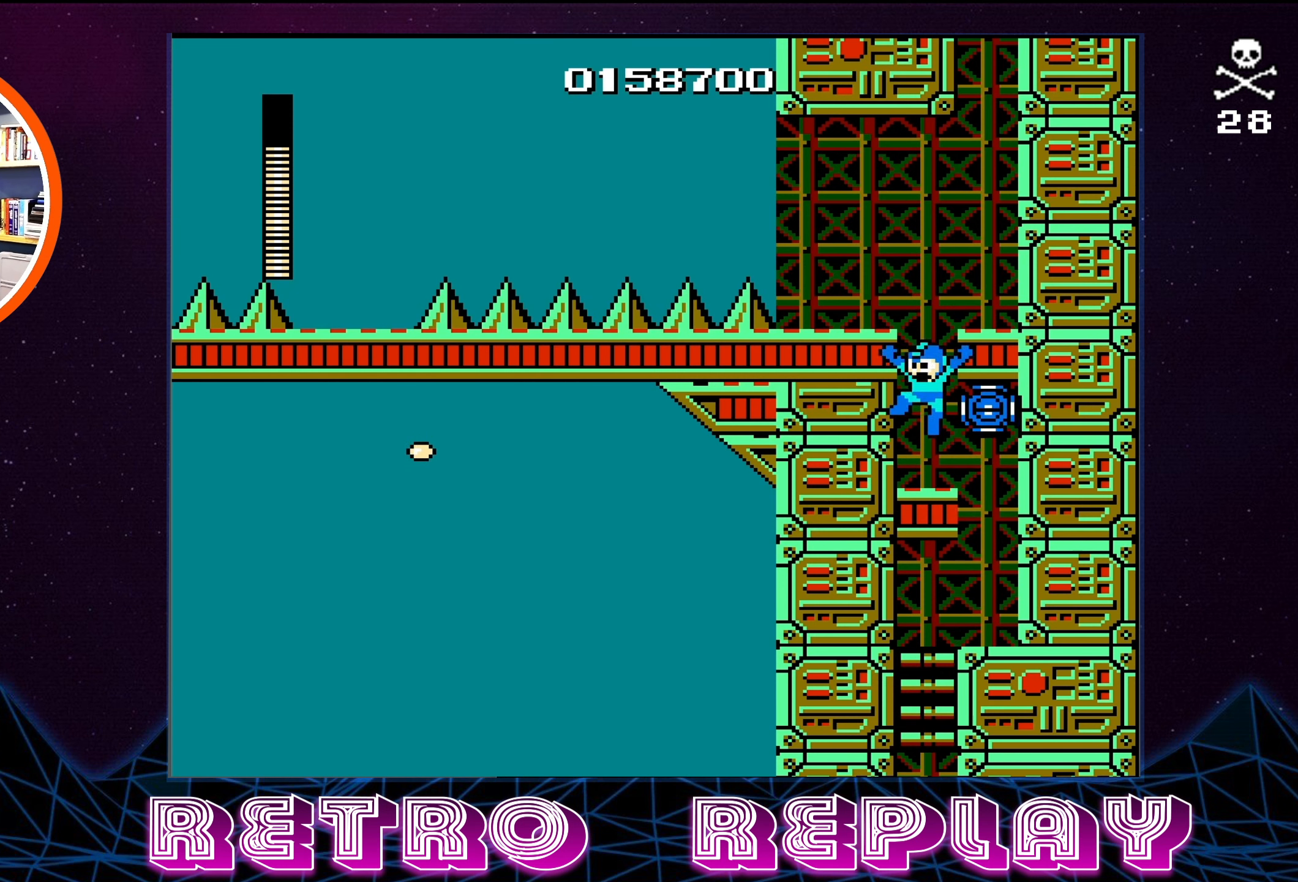
{"buttons": [], "events": [[283, "A", "up"], [300, "DPAD_LEFT", "up"]]}
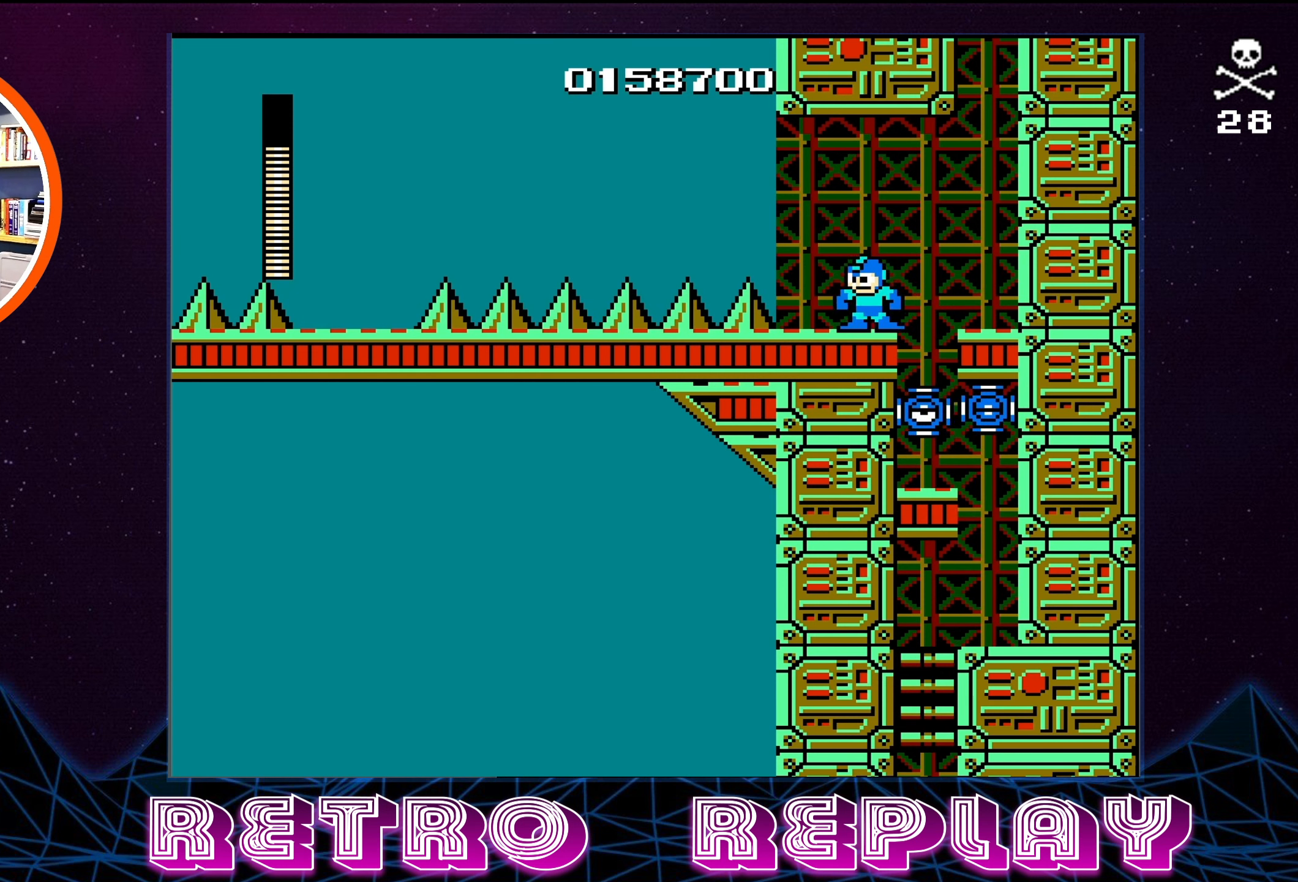
{"buttons": [], "events": [[267, "DPAD_RIGHT", "down"], [350, "DPAD_RIGHT", "up"]]}
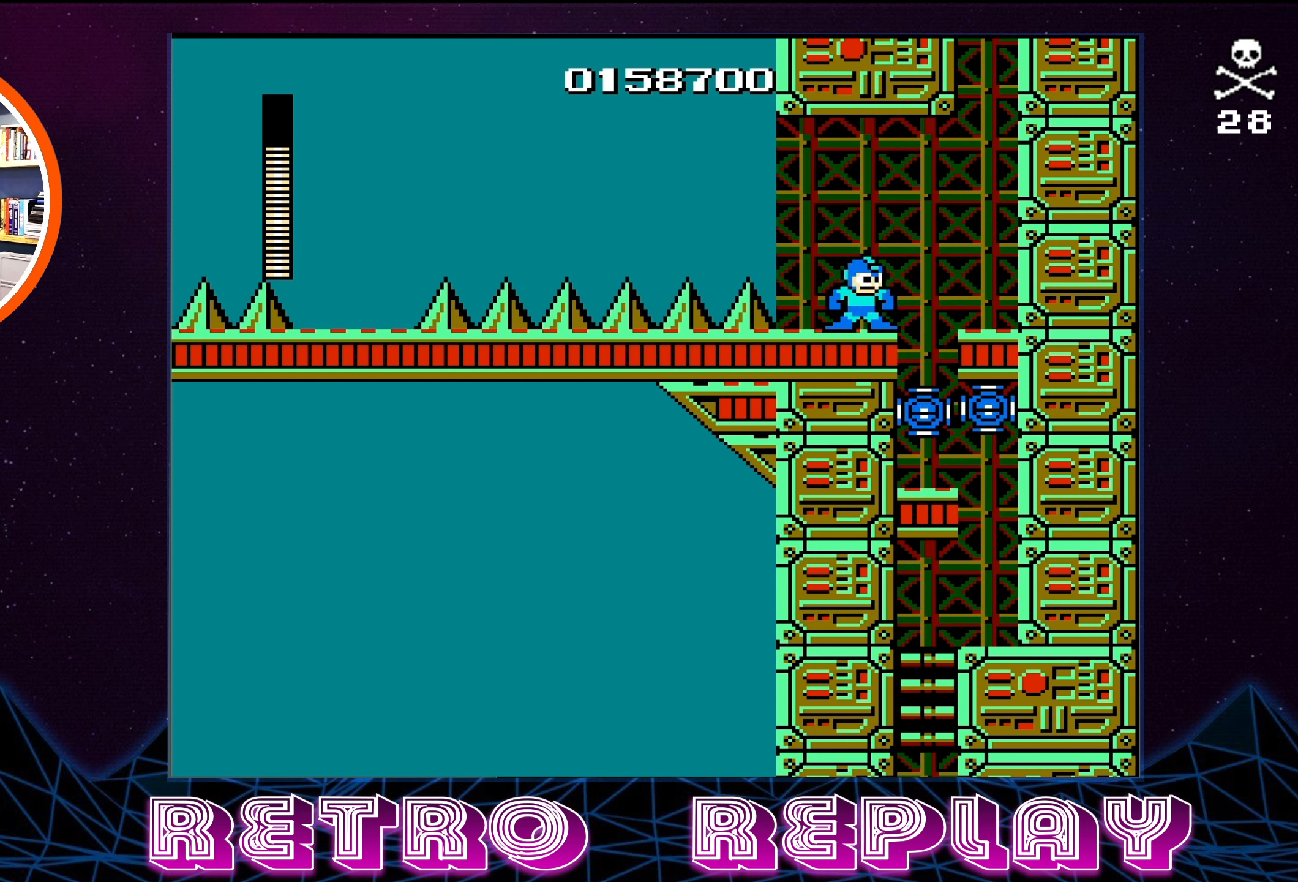
{"buttons": [], "events": [[384, "A", "down"], [384, "DPAD_RIGHT", "down"], [434, "DPAD_RIGHT", "up"], [467, "A", "up"]]}
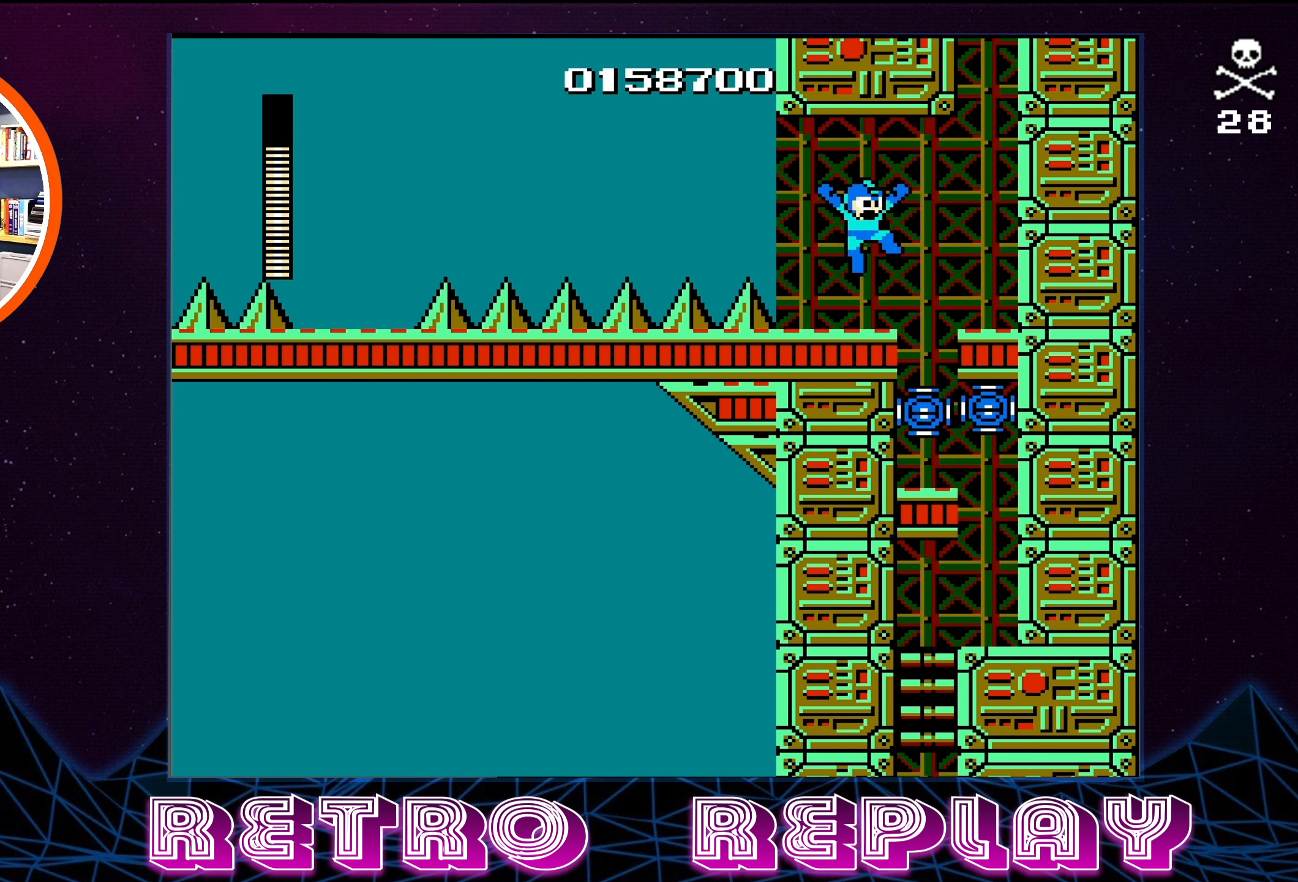
{"buttons": [], "events": [[334, "DPAD_RIGHT", "down"], [400, "DPAD_RIGHT", "up"]]}
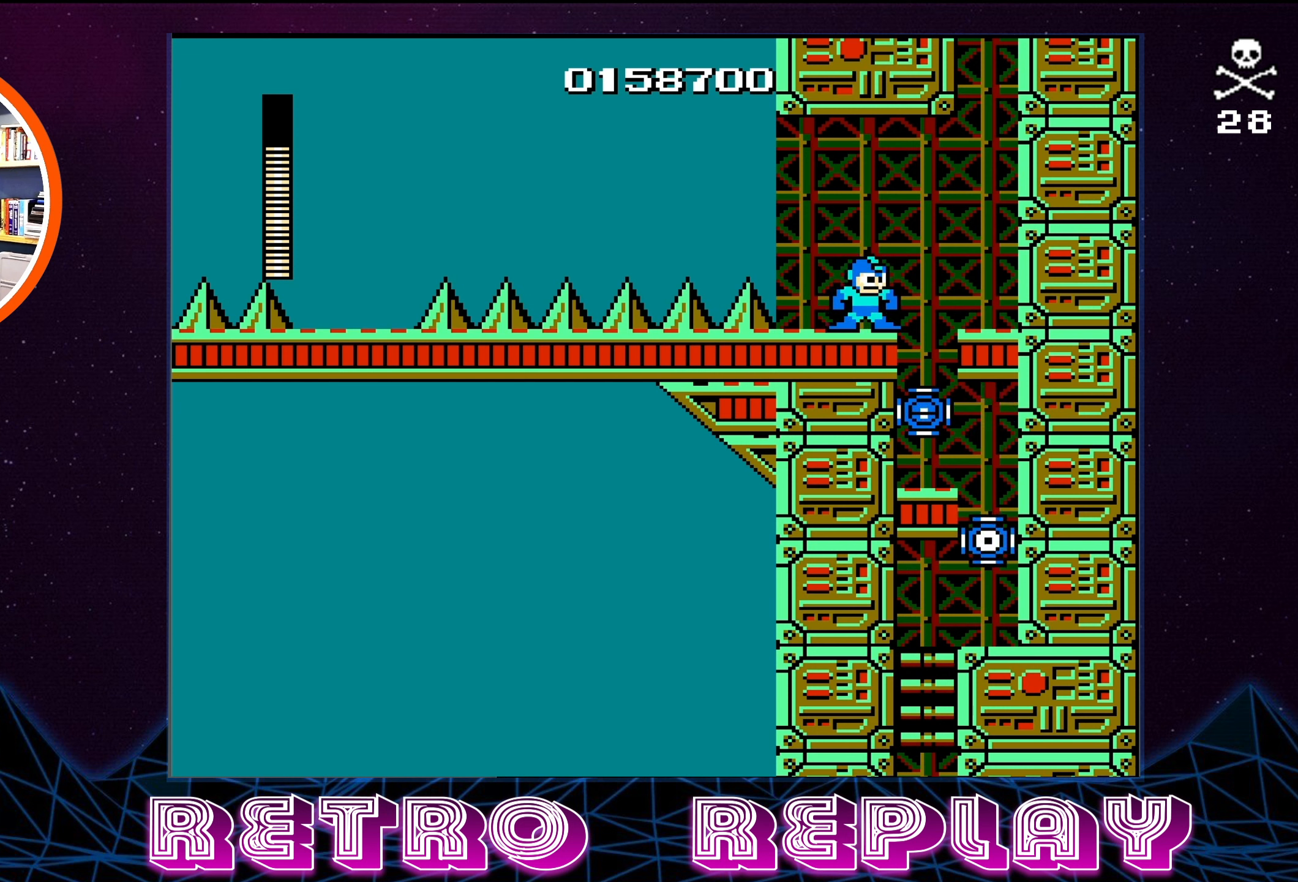
{"buttons": [], "events": [[17, "DPAD_RIGHT", "down"], [50, "A", "down"], [84, "DPAD_RIGHT", "up"], [184, "A", "up"], [334, "DPAD_RIGHT", "down"], [400, "DPAD_RIGHT", "up"]]}
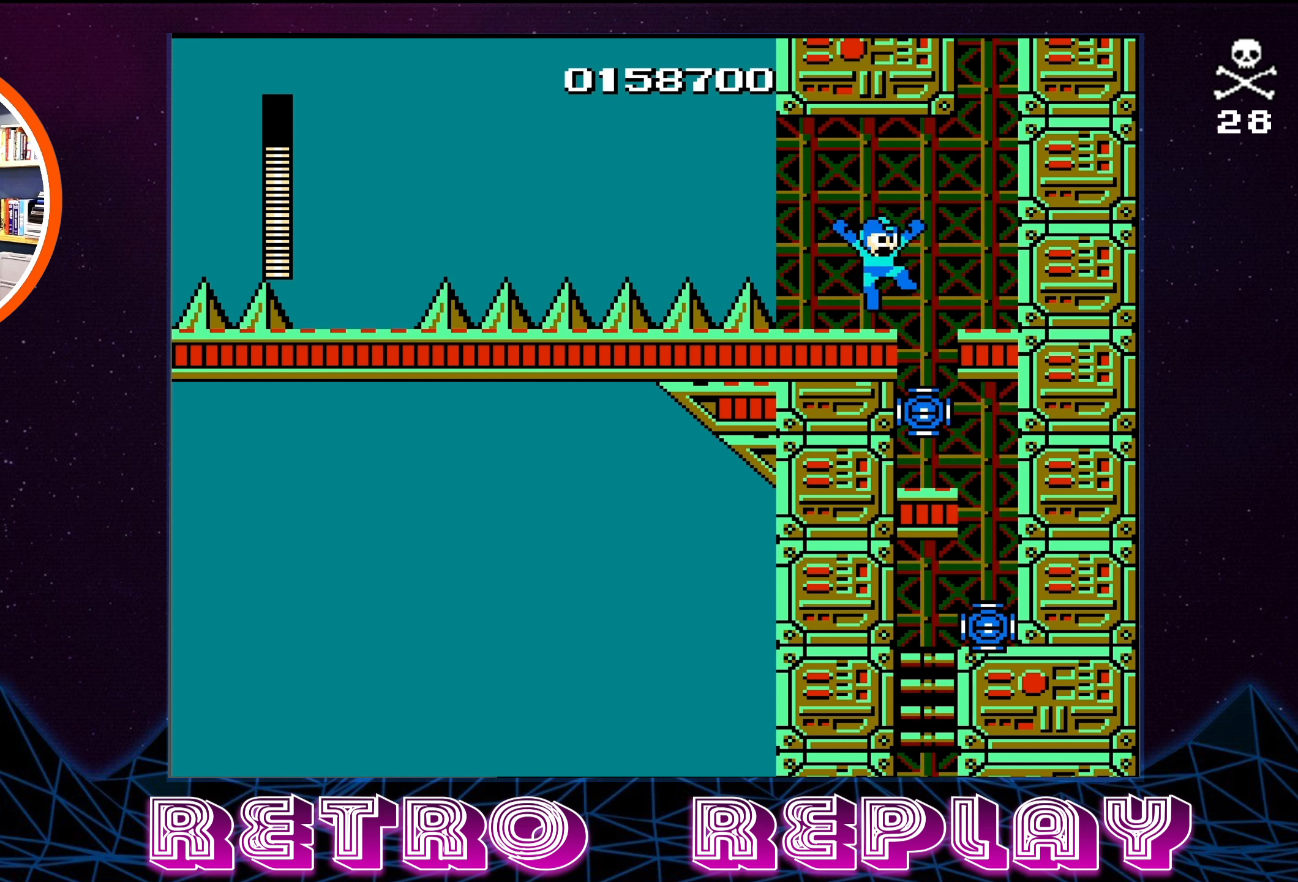
{"buttons": ["DPAD_RIGHT"], "events": [[384, "DPAD_RIGHT", "down"], [400, "A", "down"], [484, "A", "up"]]}
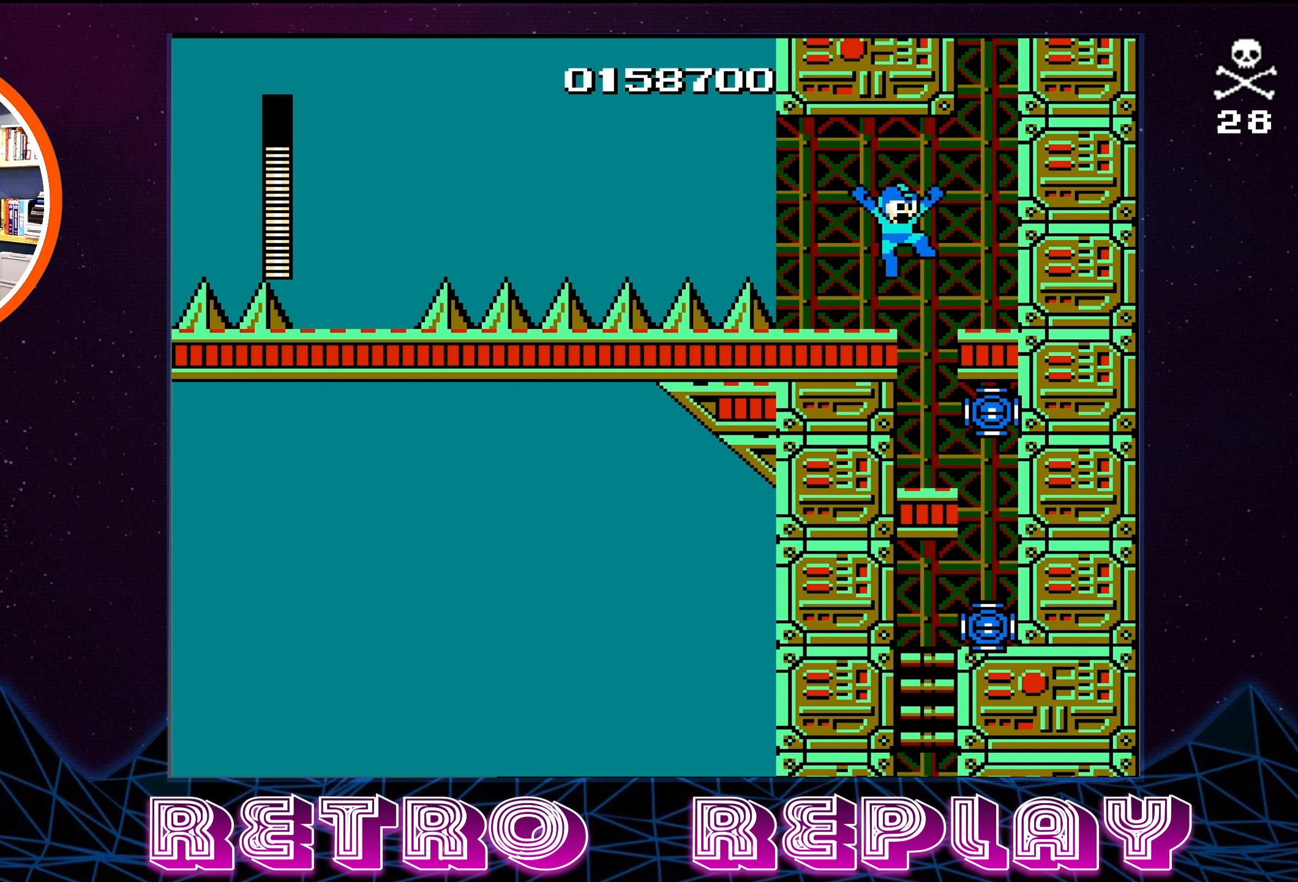
{"buttons": ["B"], "events": [[84, "DPAD_RIGHT", "up"], [450, "B", "down"]]}
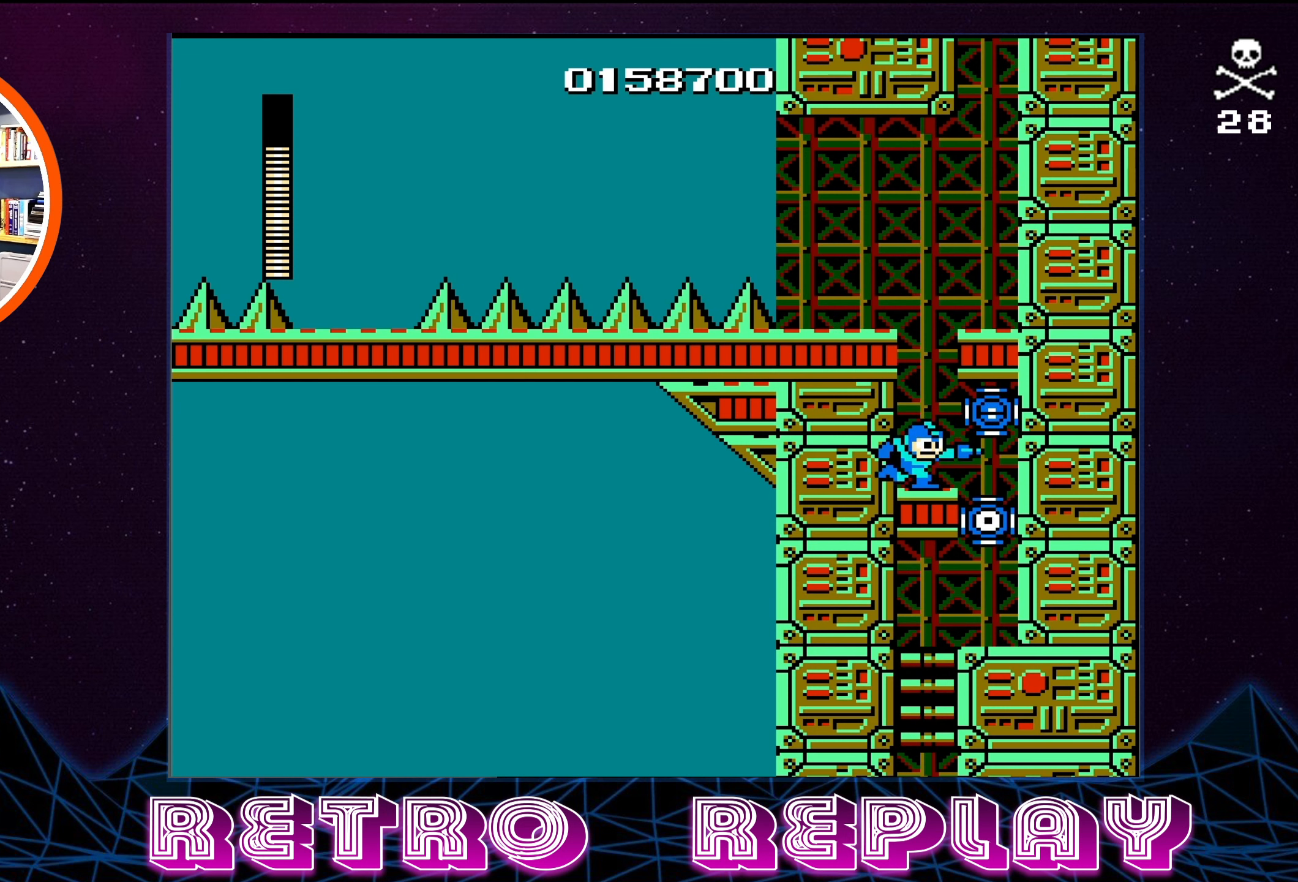
{"buttons": [], "events": [[17, "B", "up"], [84, "B", "down"], [150, "B", "up"], [167, "A", "down"], [167, "B", "down"], [250, "A", "up"], [250, "B", "up"], [284, "B", "down"], [300, "A", "down"], [350, "A", "up"], [350, "B", "up"], [400, "A", "down"], [400, "B", "down"], [467, "A", "up"], [467, "B", "up"]]}
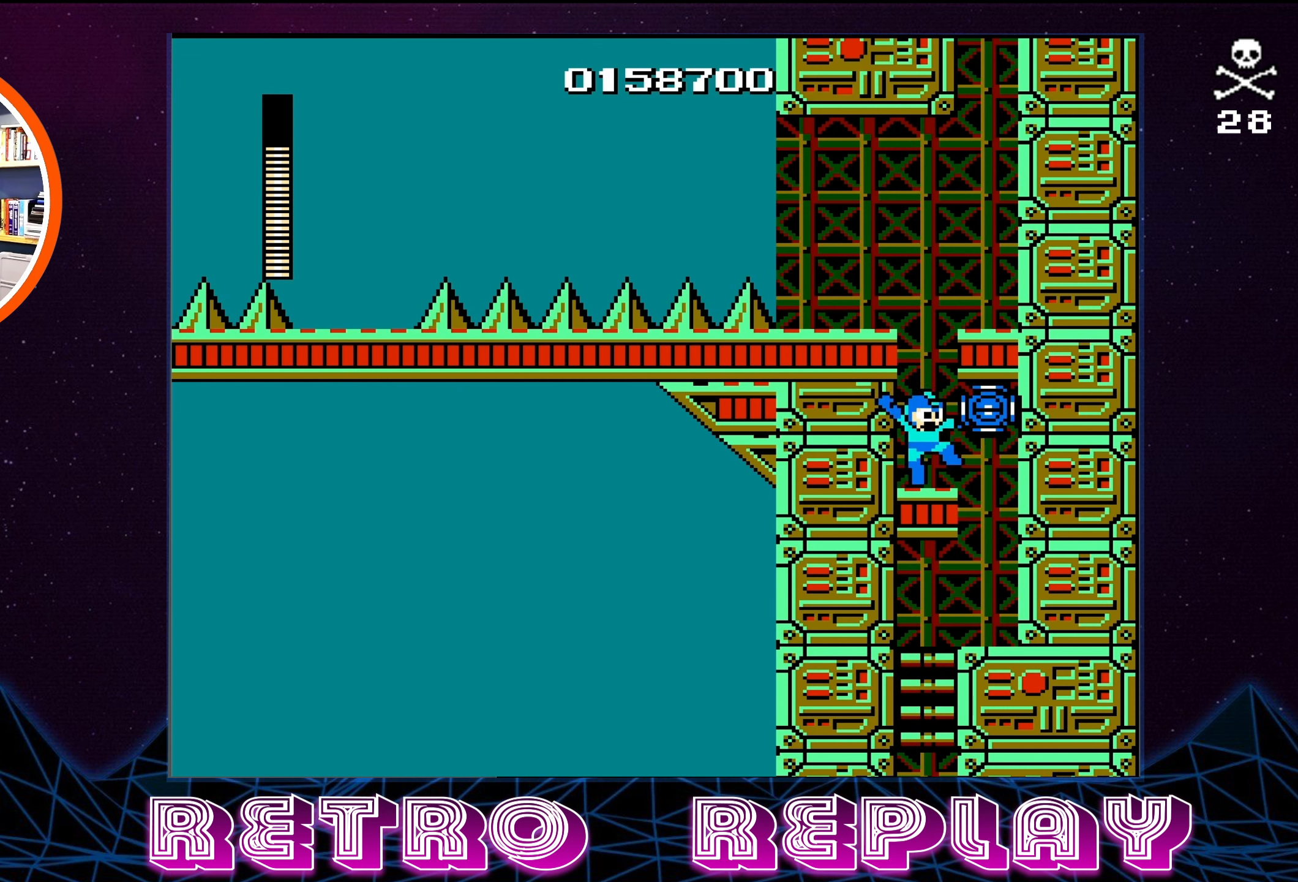
{"buttons": ["A", "B"], "events": [[17, "A", "down"], [17, "B", "down"], [84, "A", "up"], [84, "B", "up"], [117, "A", "down"], [117, "B", "down"], [200, "B", "up"], [217, "B", "down"], [300, "A", "up"], [300, "B", "up"], [334, "B", "down"], [350, "A", "down"], [434, "A", "up"], [434, "B", "up"], [467, "B", "down"], [484, "A", "down"]]}
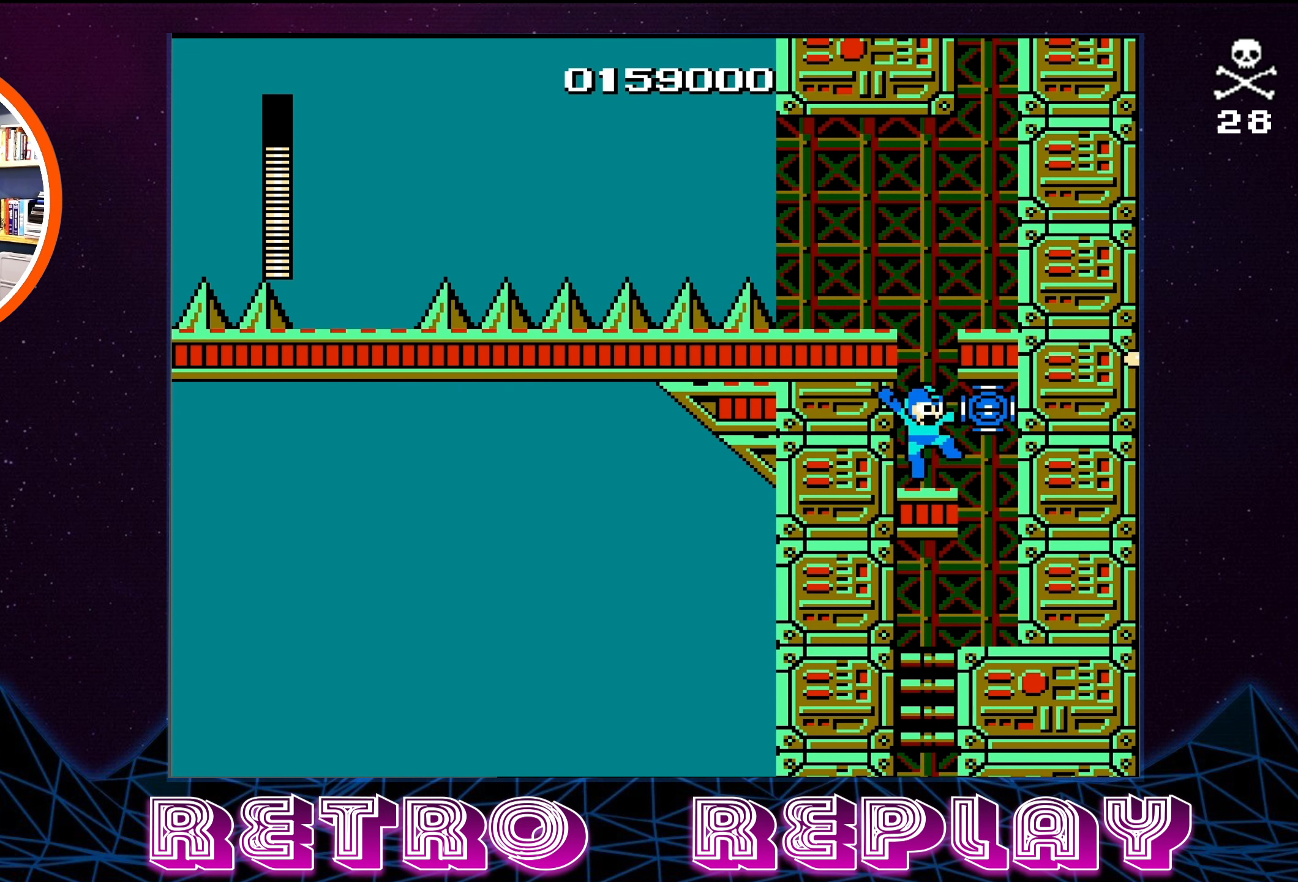
{"buttons": [], "events": [[34, "A", "up"], [34, "B", "up"], [67, "B", "down"], [84, "A", "down"], [150, "A", "up"], [150, "B", "up"], [184, "B", "down"], [200, "A", "down"], [267, "B", "up"], [284, "A", "up"], [300, "A", "down"], [300, "B", "down"], [384, "A", "up"], [384, "B", "up"], [434, "A", "down"], [434, "B", "down"], [500, "A", "up"], [500, "B", "up"]]}
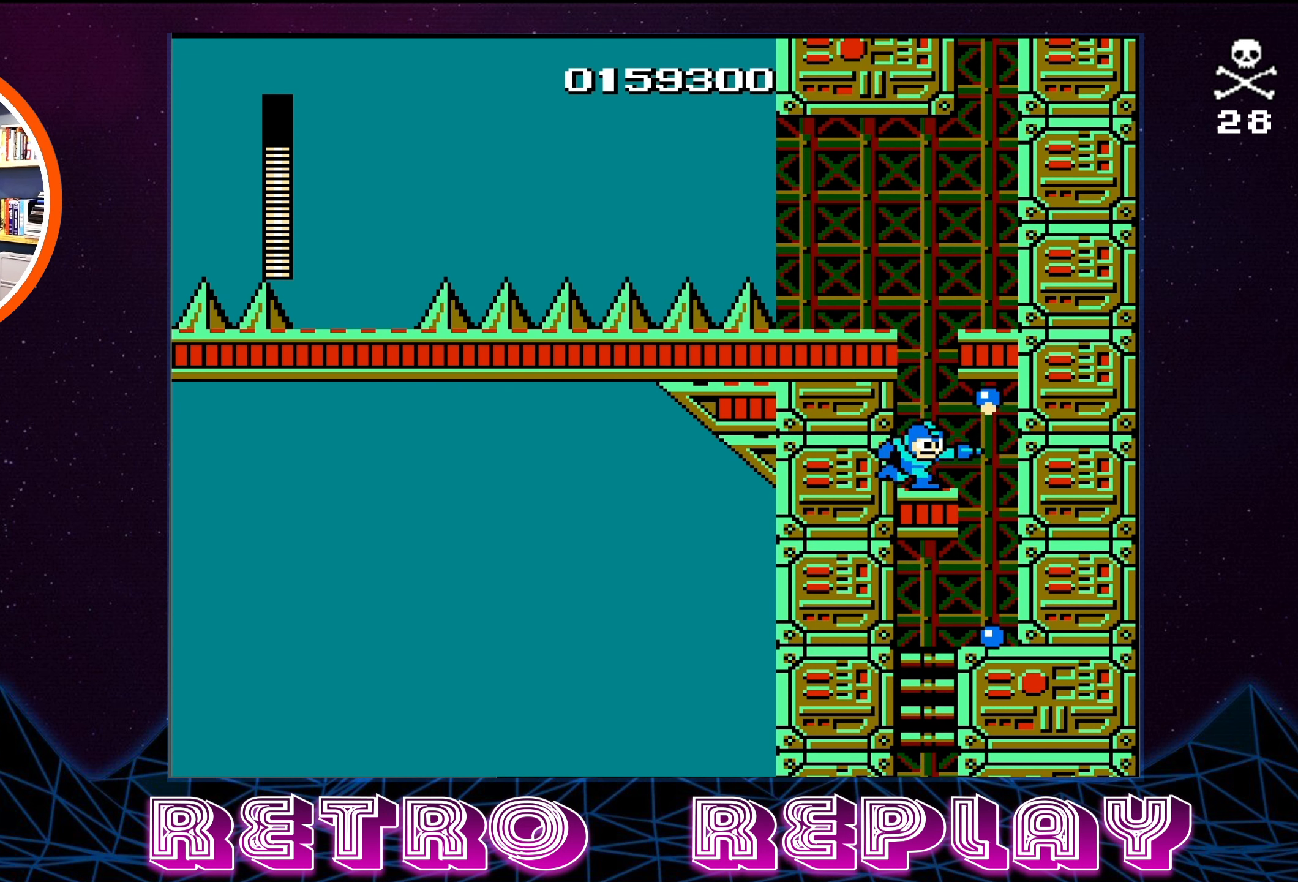
{"buttons": [], "events": [[34, "B", "down"], [50, "A", "down"], [117, "A", "up"], [117, "B", "up"], [167, "A", "down"], [167, "B", "down"], [250, "A", "up"], [250, "B", "up"], [284, "A", "down"], [284, "B", "down"], [367, "A", "up"], [367, "B", "up"]]}
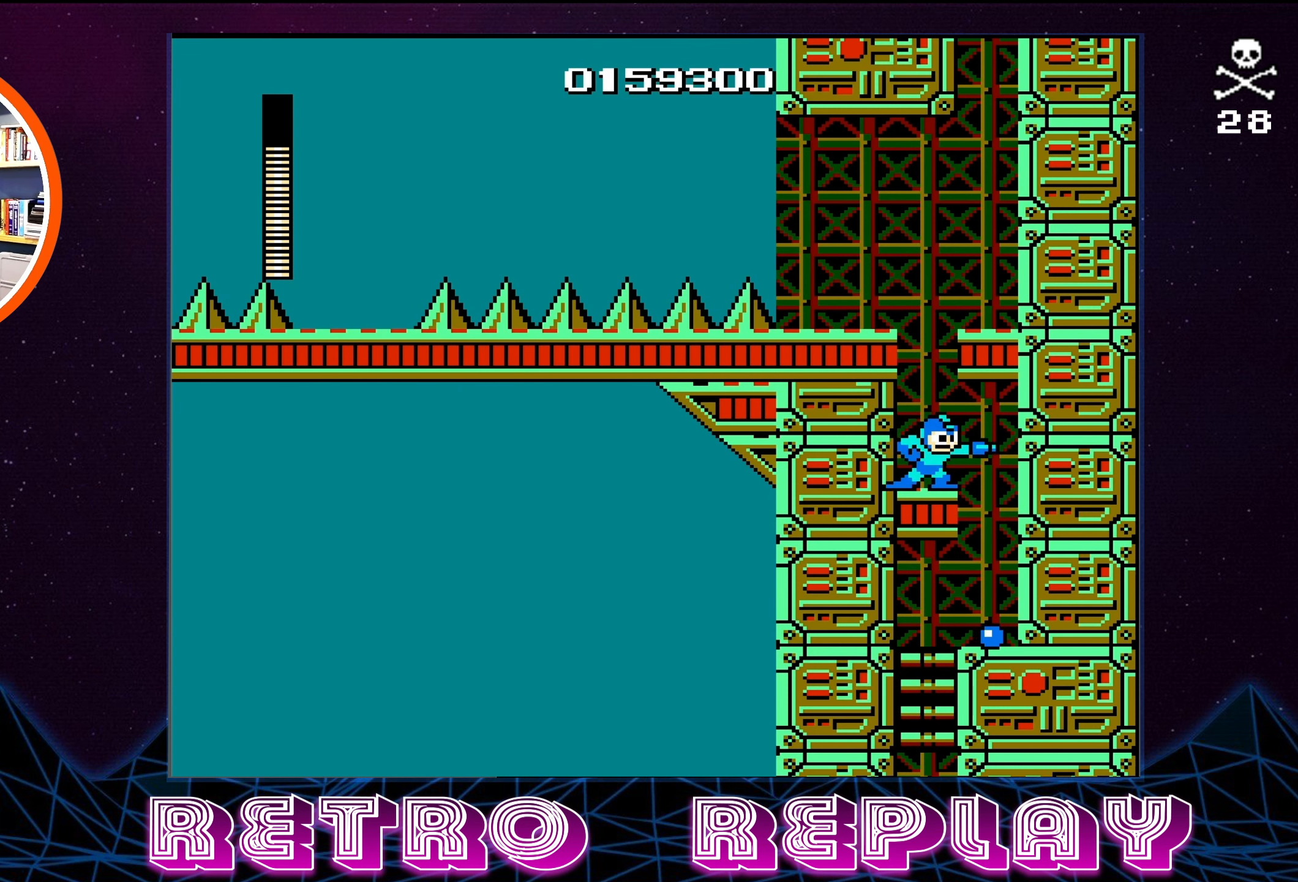
{"buttons": ["DPAD_RIGHT"], "events": [[34, "DPAD_RIGHT", "down"], [67, "DPAD_DOWN", "down"], [383, "DPAD_DOWN", "up"]]}
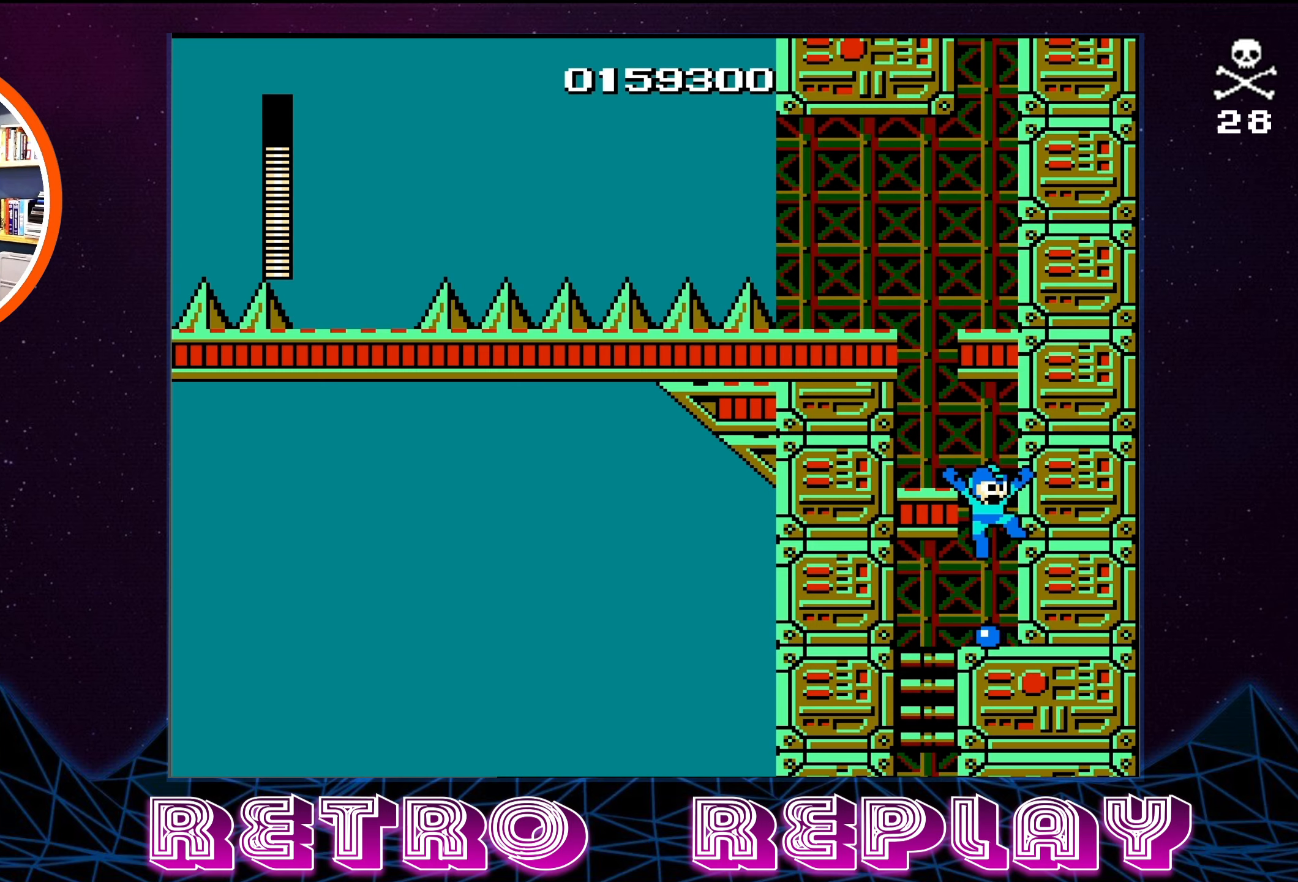
{"buttons": ["DPAD_LEFT"], "events": [[16, "DPAD_RIGHT", "up"], [183, "DPAD_LEFT", "down"]]}
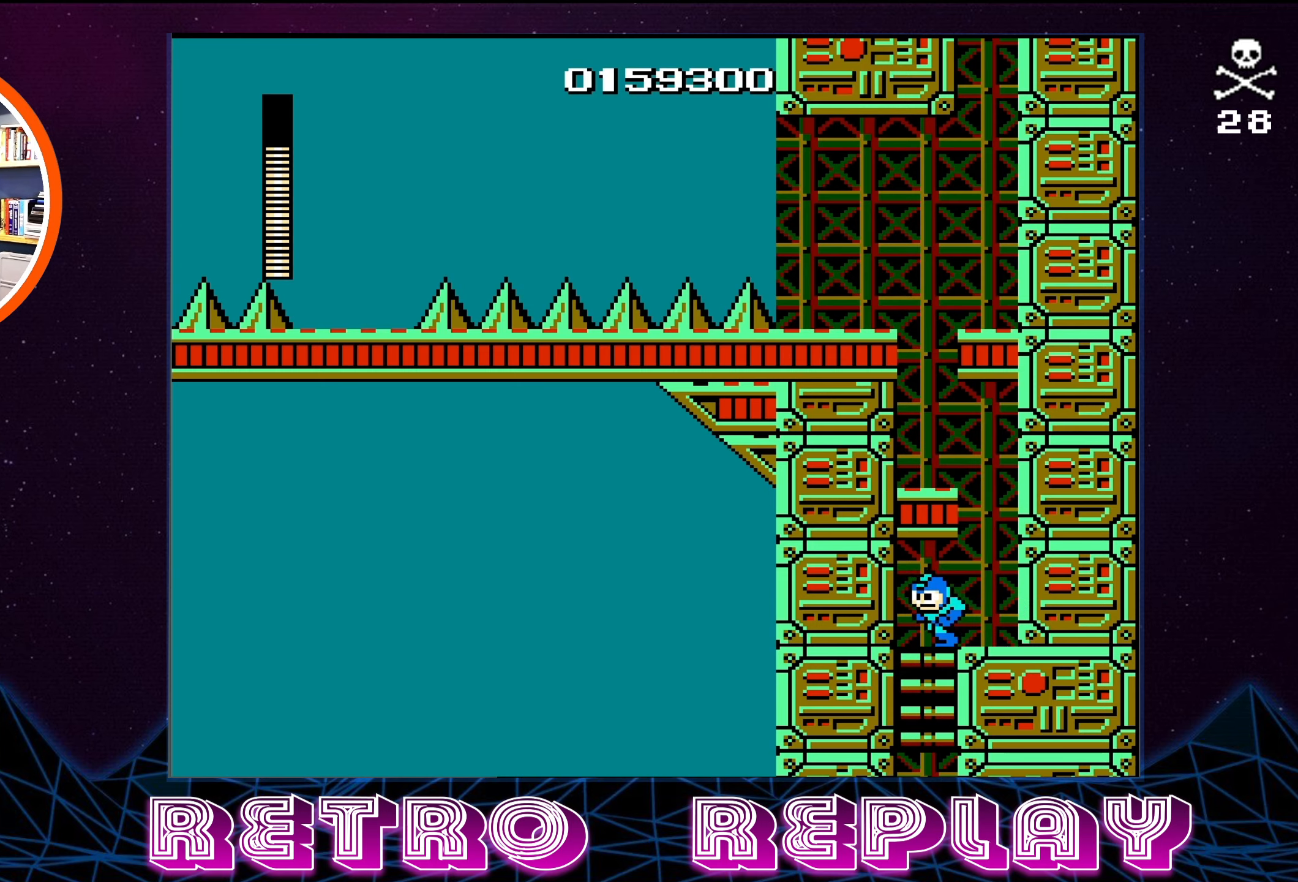
{"buttons": ["DPAD_DOWN"], "events": [[33, "DPAD_LEFT", "up"], [83, "DPAD_DOWN", "down"]]}
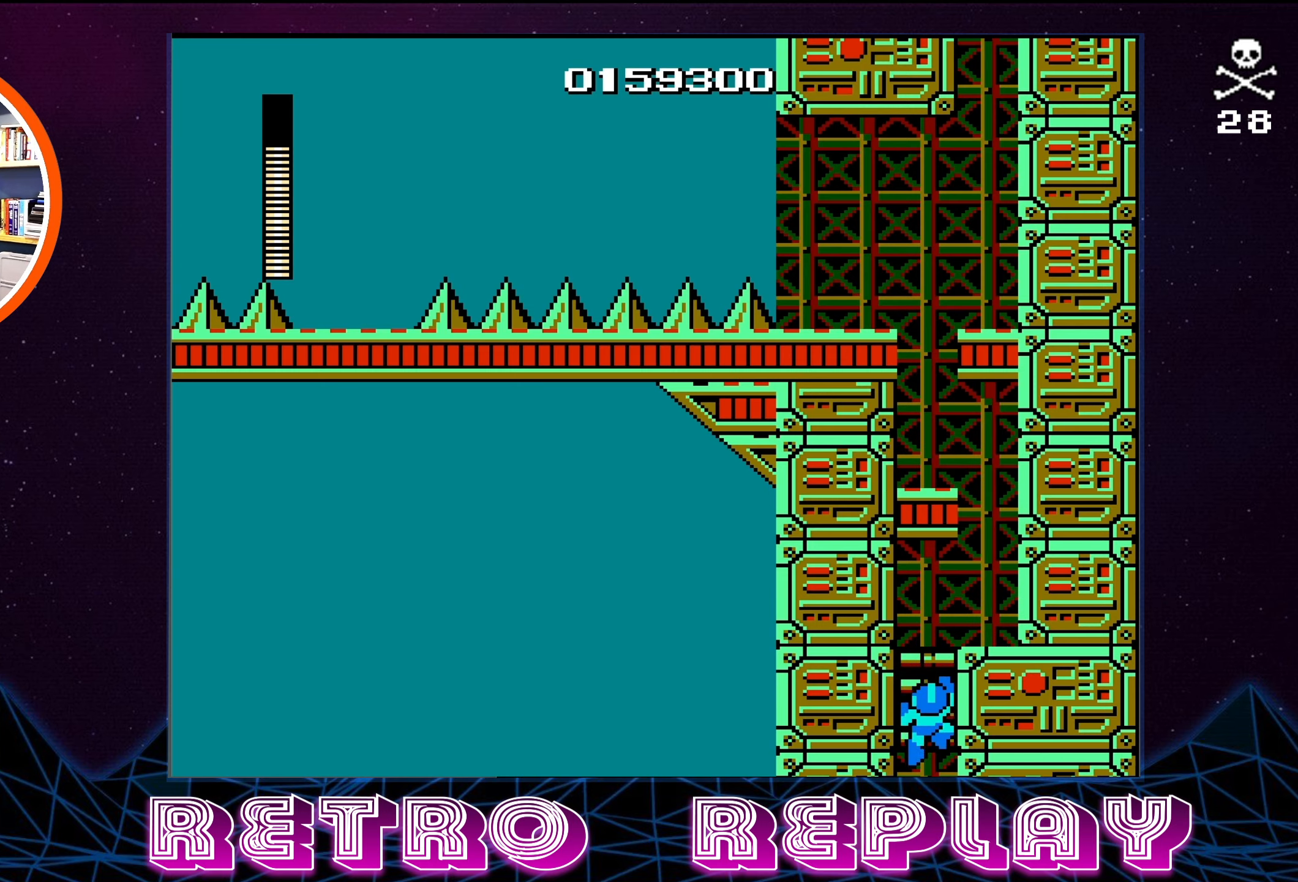
{"buttons": ["DPAD_DOWN"], "events": []}
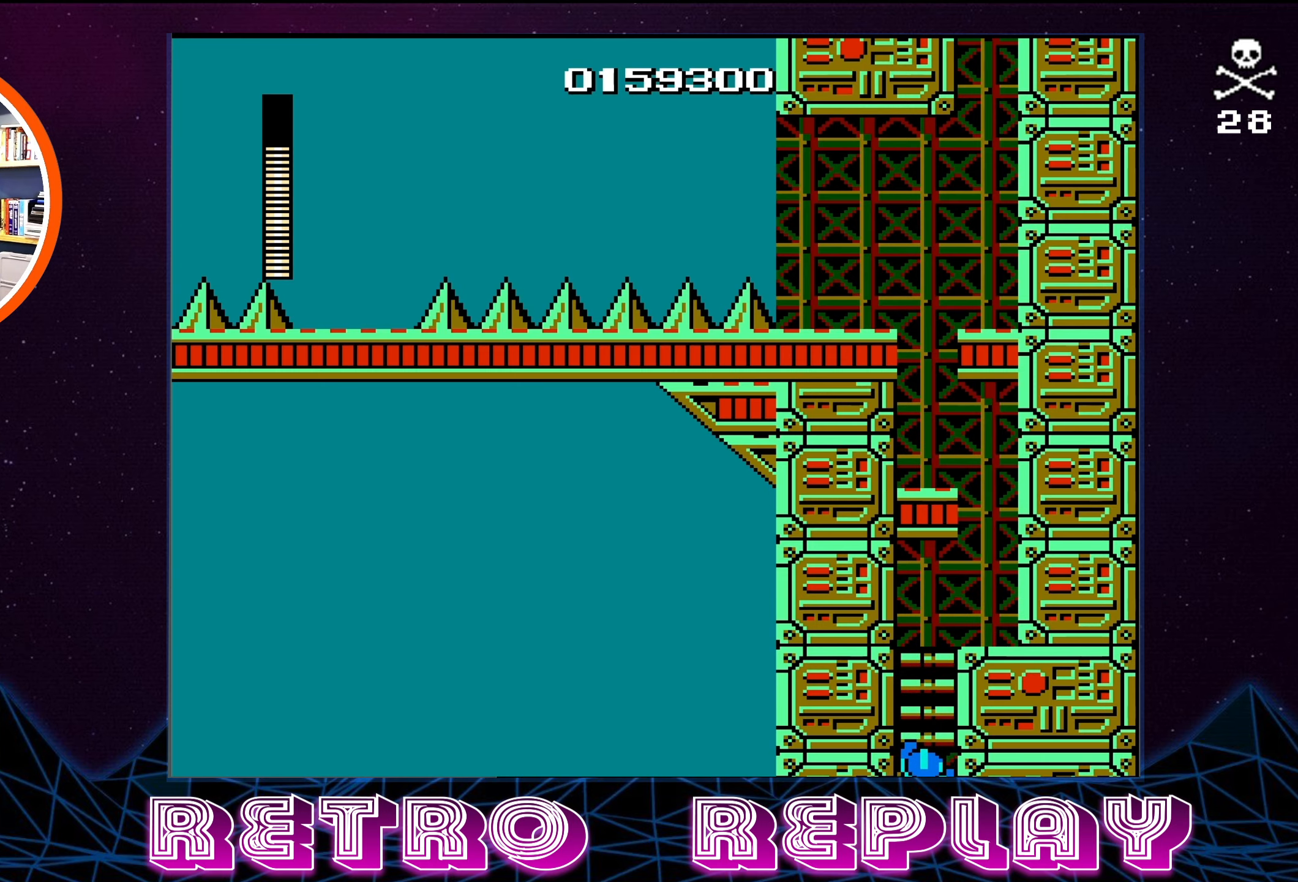
{"buttons": ["DPAD_DOWN"], "events": []}
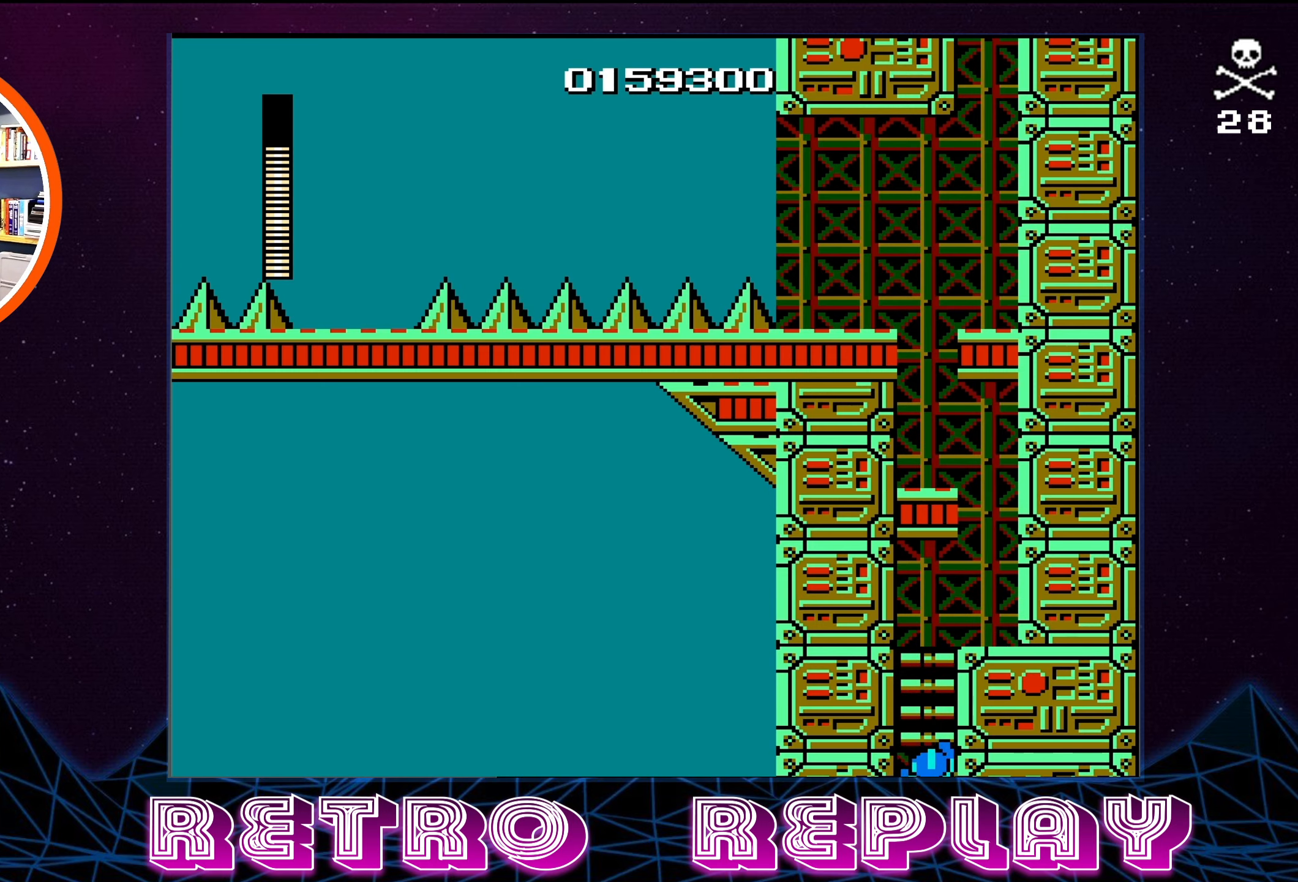
{"buttons": ["DPAD_DOWN"], "events": []}
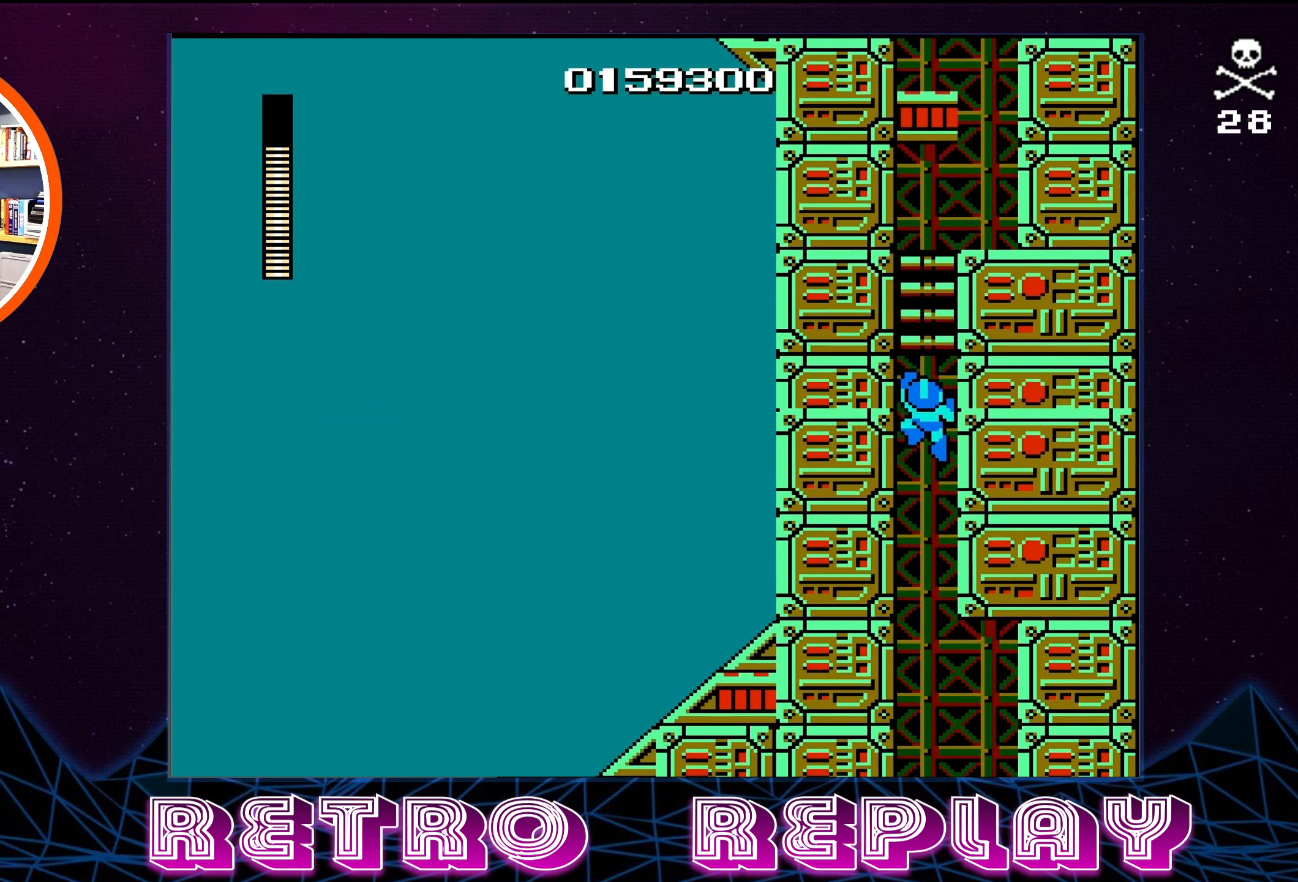
{"buttons": [], "events": [[500, "DPAD_DOWN", "up"]]}
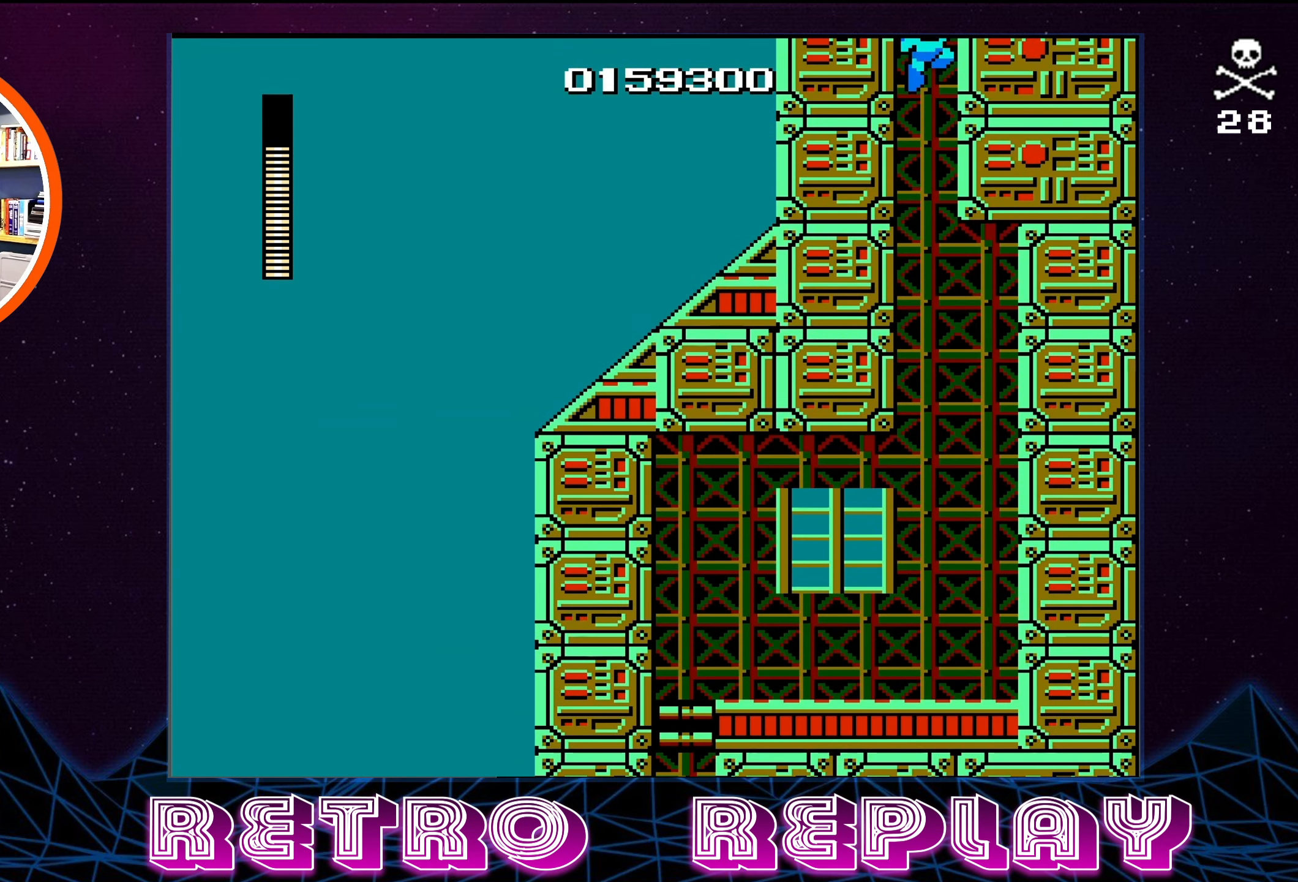
{"buttons": ["DPAD_DOWN"], "events": [[350, "DPAD_DOWN", "down"]]}